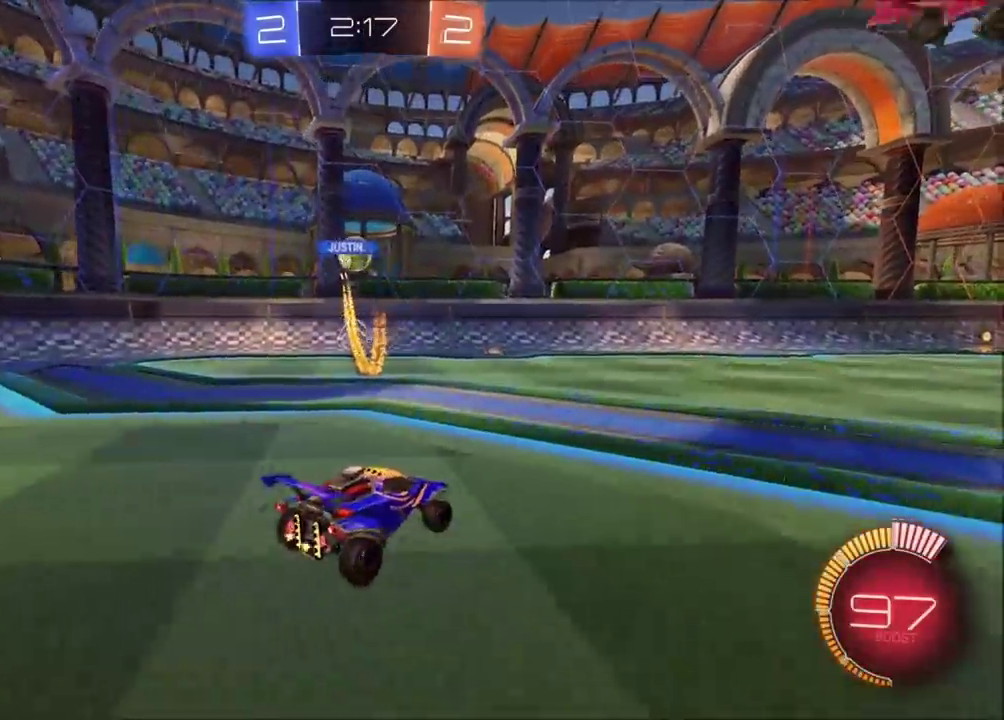
Gameplay with a controller (PlayStation layout); each line is a JSON object with the inputs held at the frame after it. "events" lists button and stick changes between this image and that frame as [ms after this image, input, new state], when the widget could be followed in between. Not read: L1 L3 R1 R3 right_stick.
{"buttons": ["R2"], "left_stick": "center", "events": [[400, "left_stick", "center"]]}
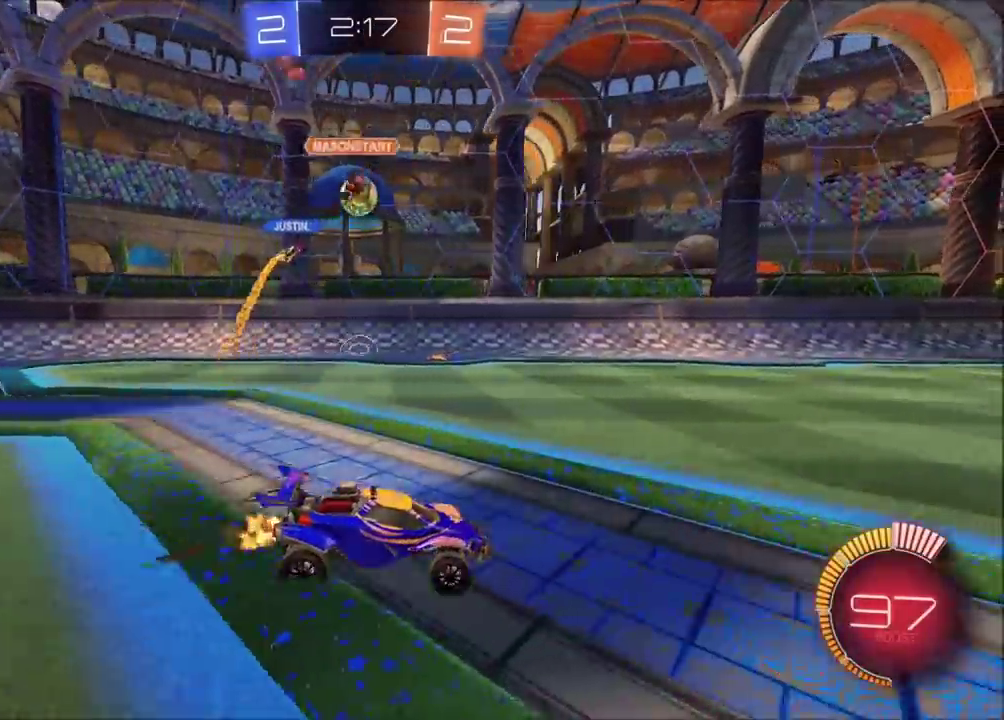
{"buttons": ["R2"], "left_stick": "up-right", "events": [[83, "R2", "up"], [133, "L2", "down"], [200, "L2", "up"], [267, "R2", "down"], [283, "left_stick", "up-right"]]}
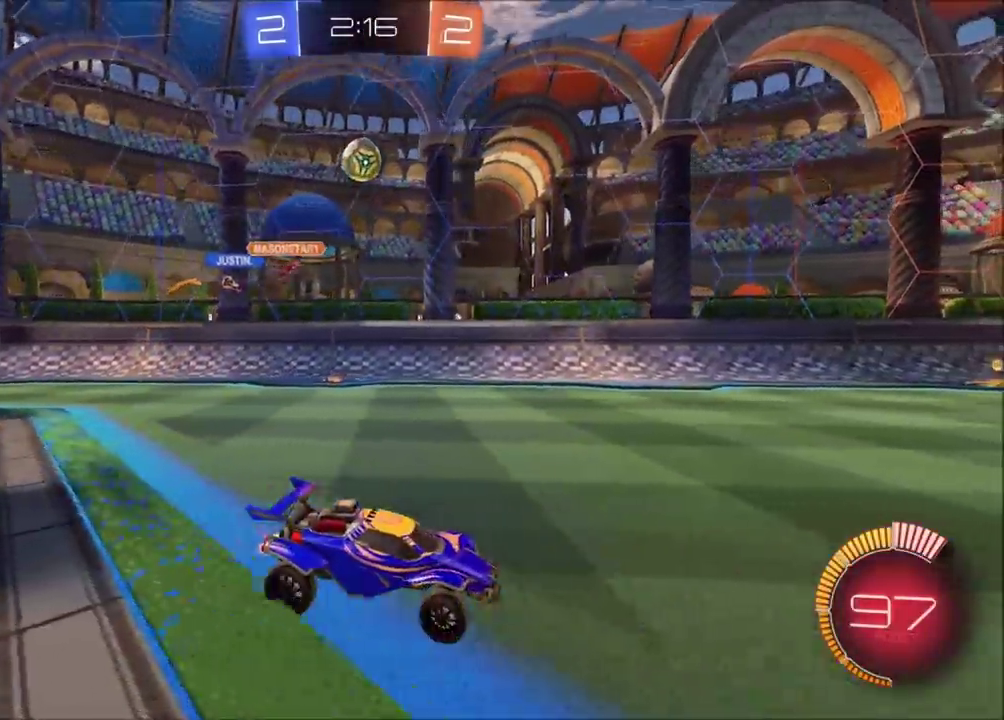
{"buttons": ["R2"], "left_stick": "up-right", "events": [[17, "left_stick", "center"], [150, "left_stick", "left"], [317, "left_stick", "up-right"]]}
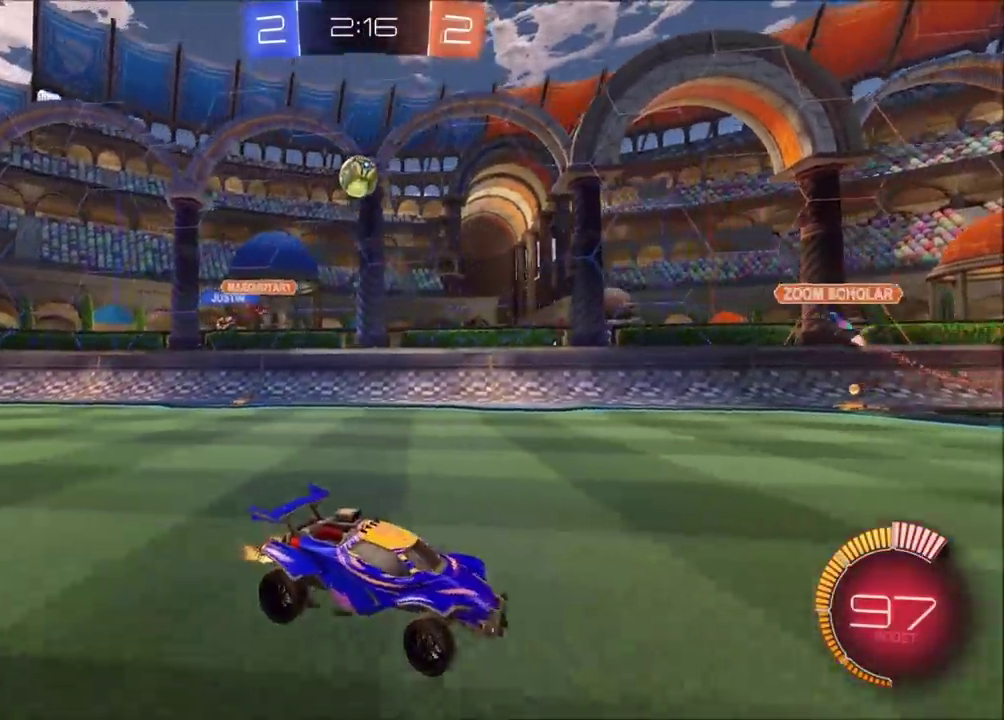
{"buttons": ["R2"], "left_stick": "up-right", "events": []}
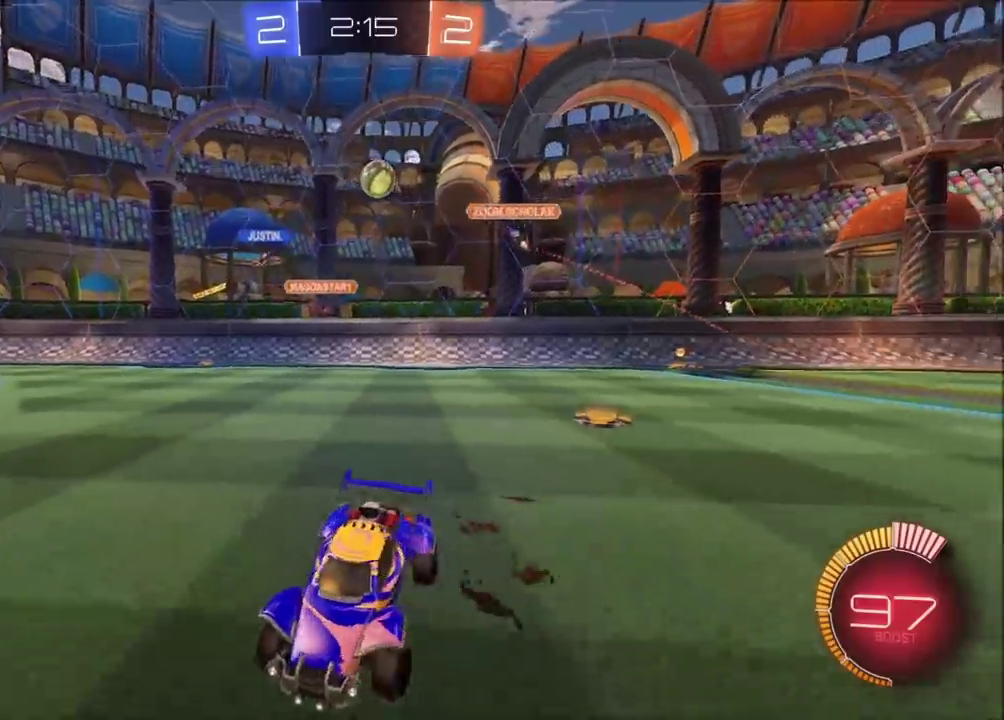
{"buttons": ["R2"], "left_stick": "center", "events": [[350, "left_stick", "center"]]}
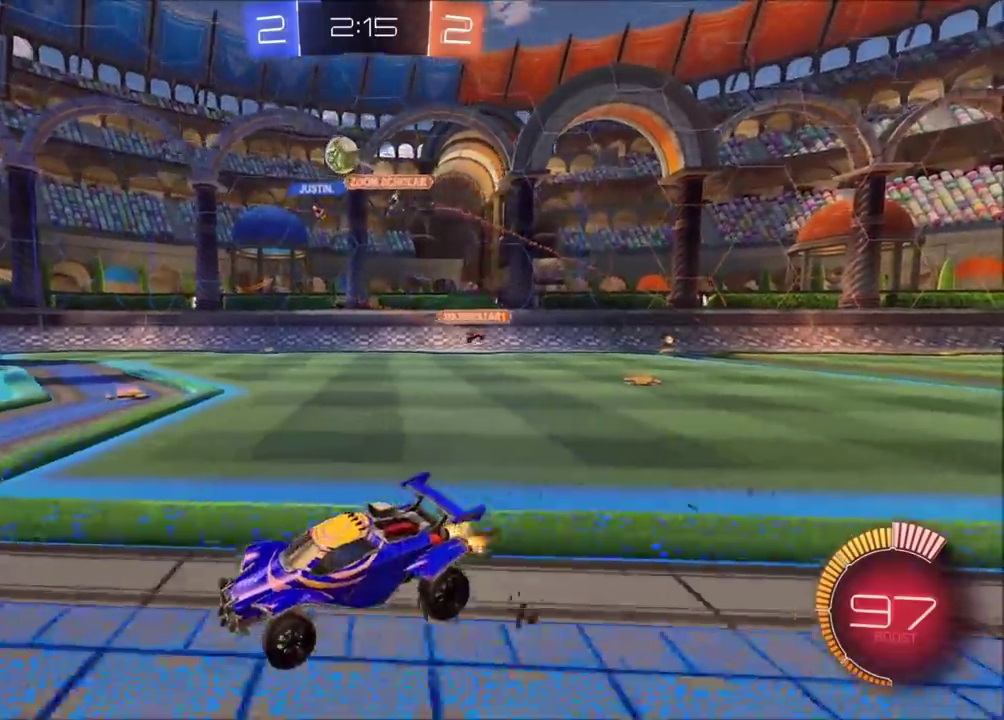
{"buttons": ["TRIANGLE", "R2"], "left_stick": "center", "events": [[150, "TRIANGLE", "down"], [250, "TRIANGLE", "up"], [500, "TRIANGLE", "down"]]}
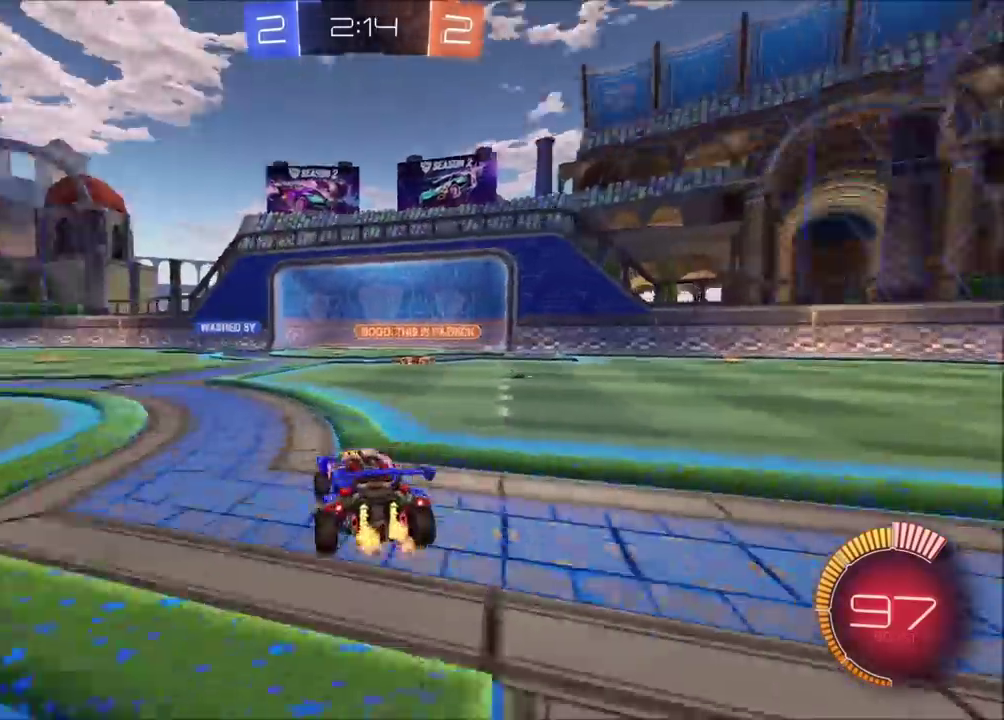
{"buttons": ["R2"], "left_stick": "left", "events": [[133, "TRIANGLE", "up"], [383, "left_stick", "left"]]}
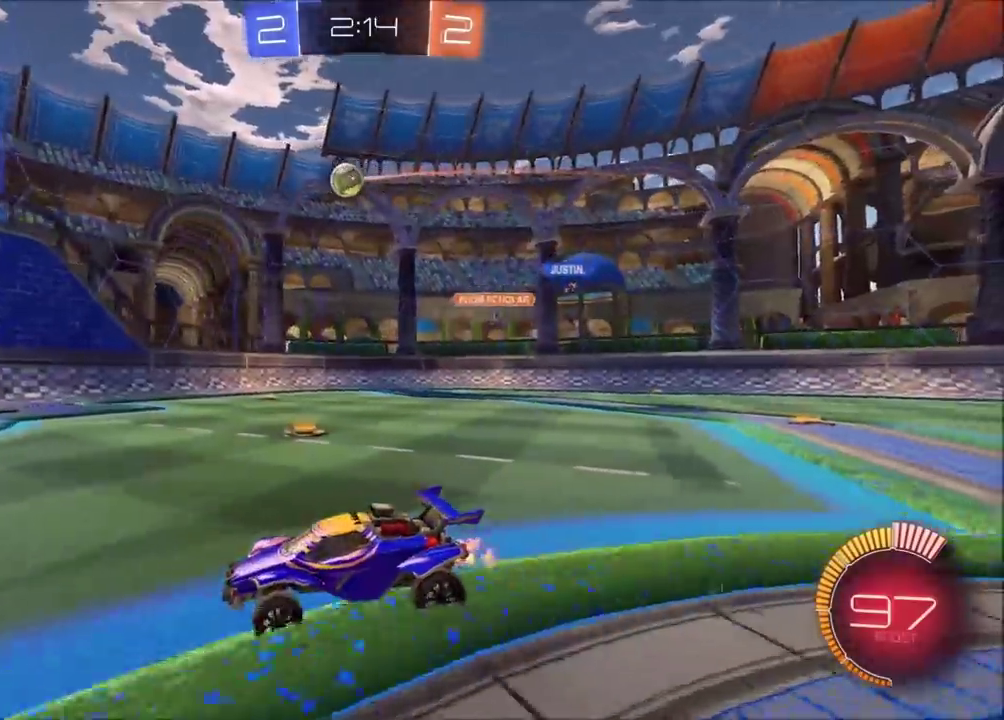
{"buttons": ["R2"], "left_stick": "left", "events": []}
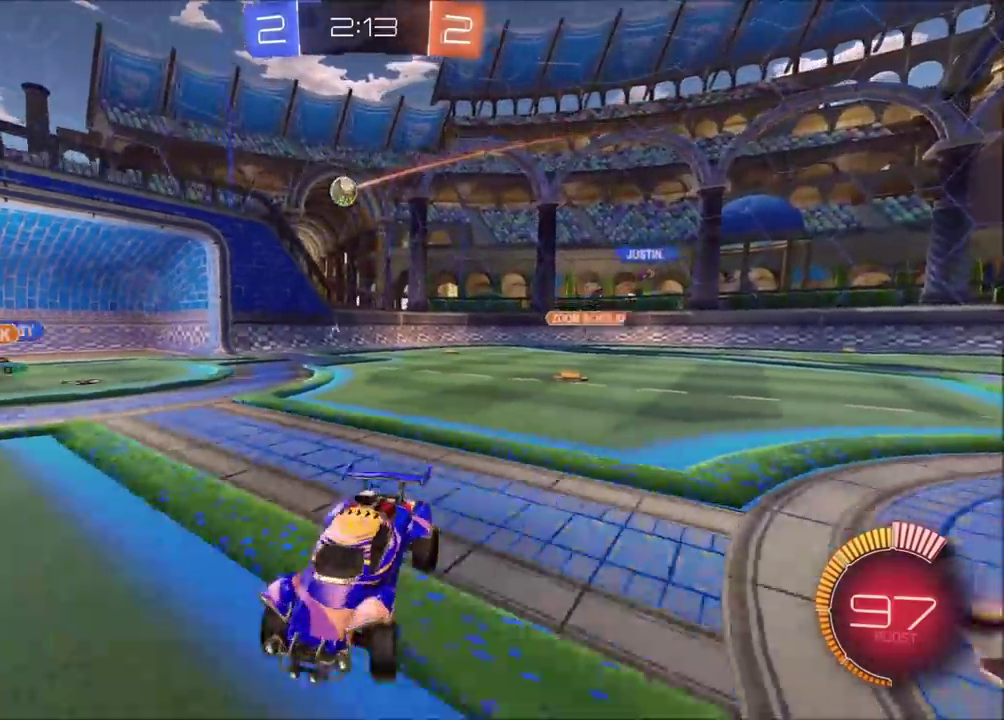
{"buttons": ["R2"], "left_stick": "left", "events": [[100, "left_stick", "up-left"], [200, "left_stick", "center"], [367, "left_stick", "left"]]}
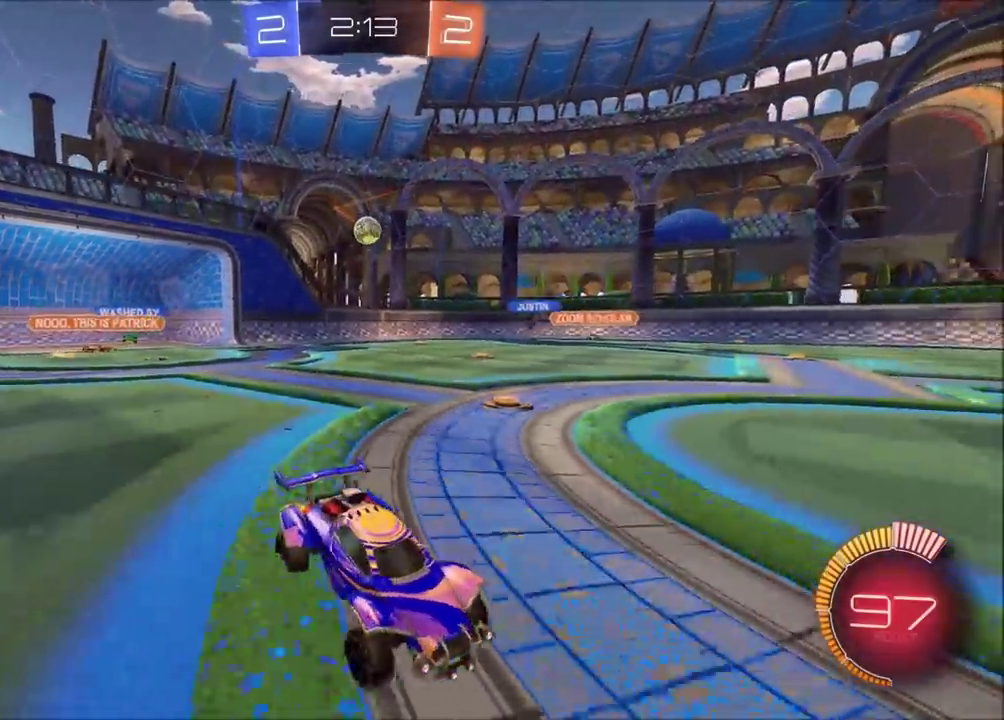
{"buttons": ["R2"], "left_stick": "up-right", "events": [[233, "left_stick", "up-right"], [283, "L2", "down"], [317, "R2", "up"], [400, "L2", "up"], [417, "R2", "down"]]}
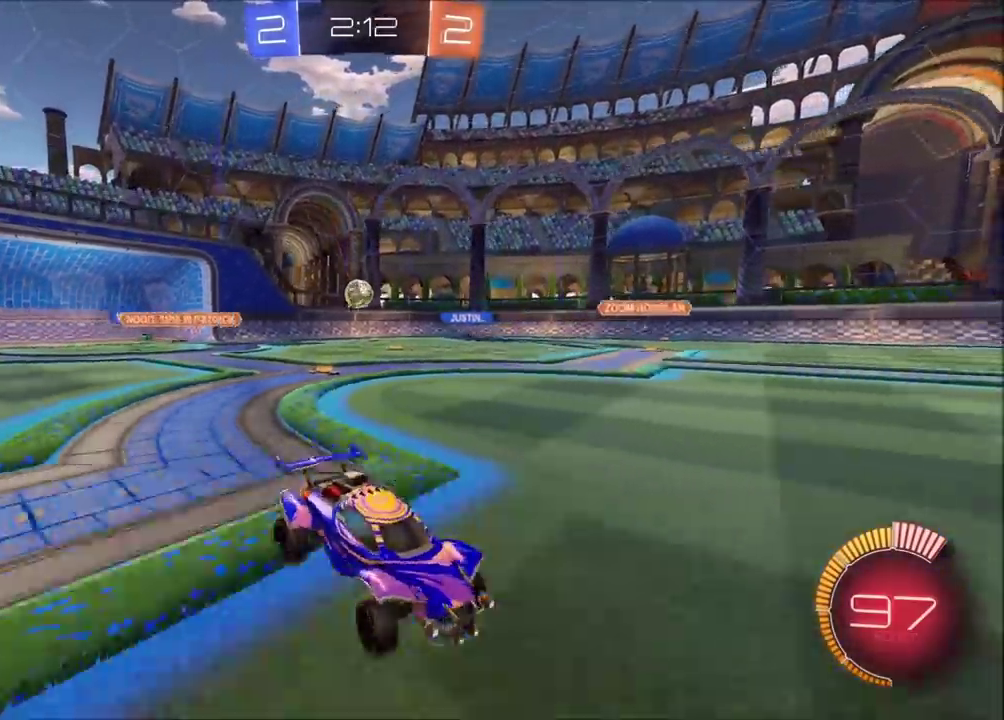
{"buttons": ["R2"], "left_stick": "center", "events": [[333, "left_stick", "center"]]}
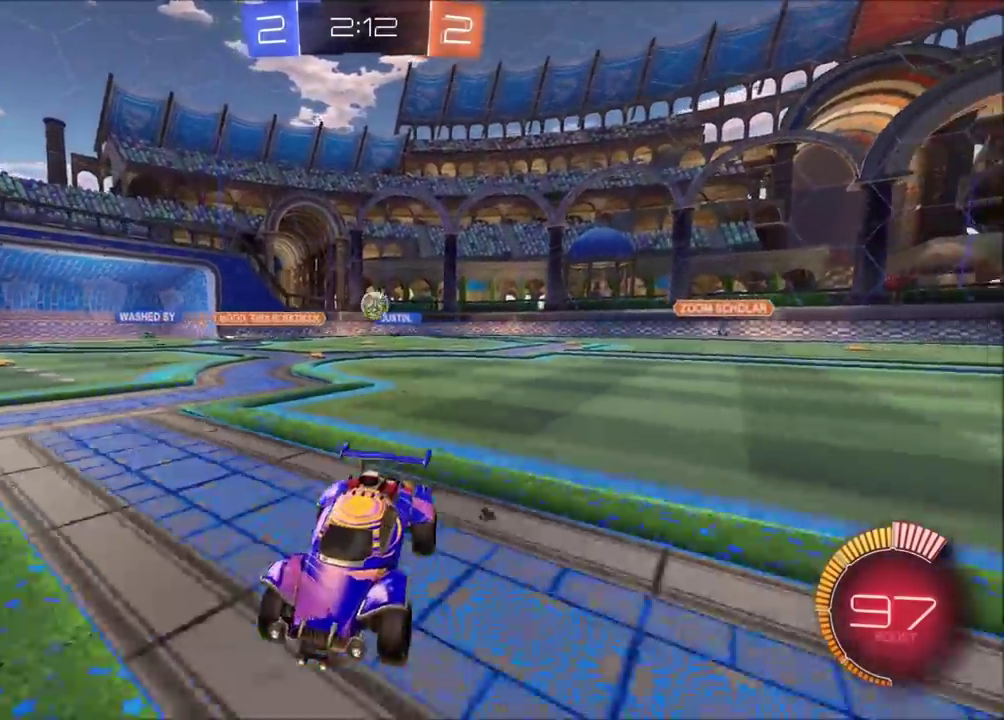
{"buttons": ["R2"], "left_stick": "up-right", "events": [[200, "left_stick", "up-right"], [367, "left_stick", "center"], [417, "left_stick", "up-right"]]}
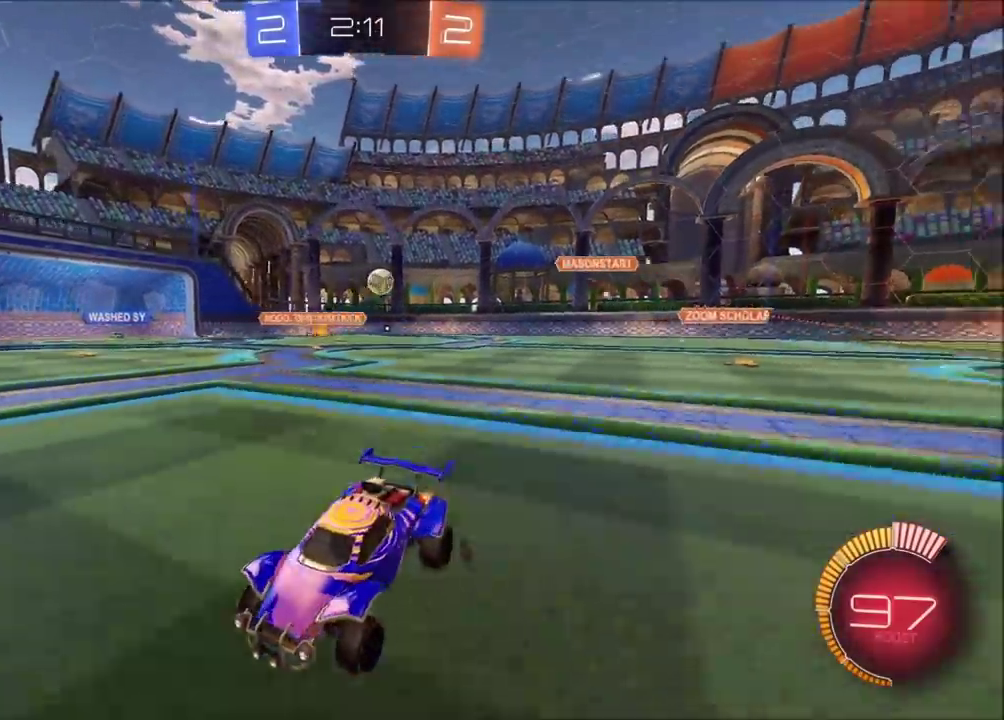
{"buttons": ["R2"], "left_stick": "center", "events": [[117, "left_stick", "center"], [233, "left_stick", "up-right"], [500, "left_stick", "center"]]}
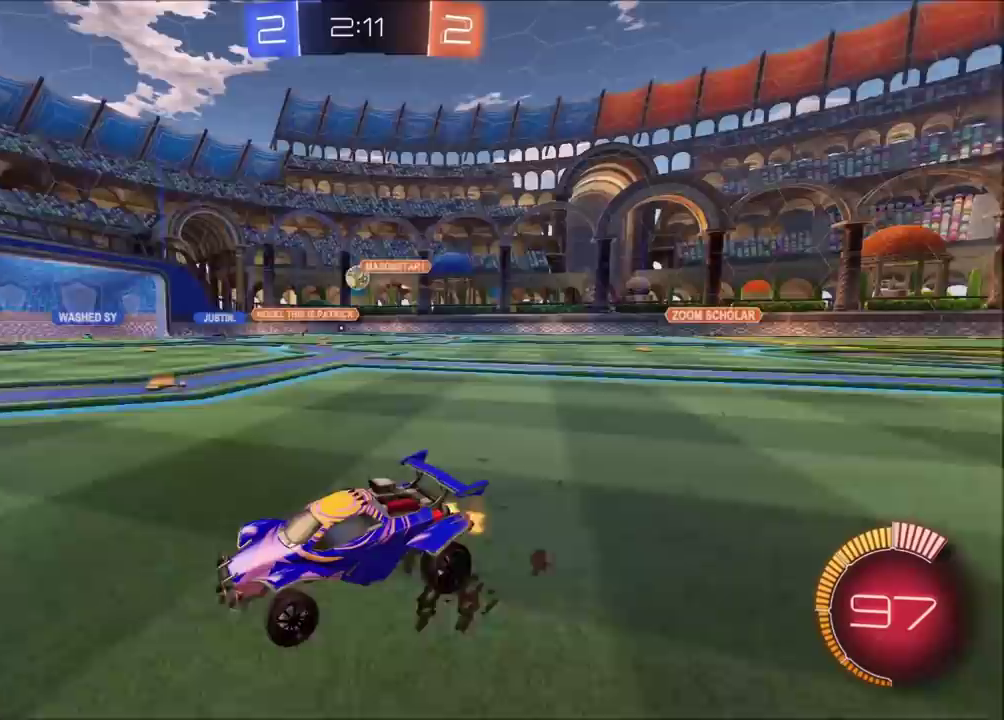
{"buttons": ["R2"], "left_stick": "up-right", "events": [[300, "left_stick", "up-right"]]}
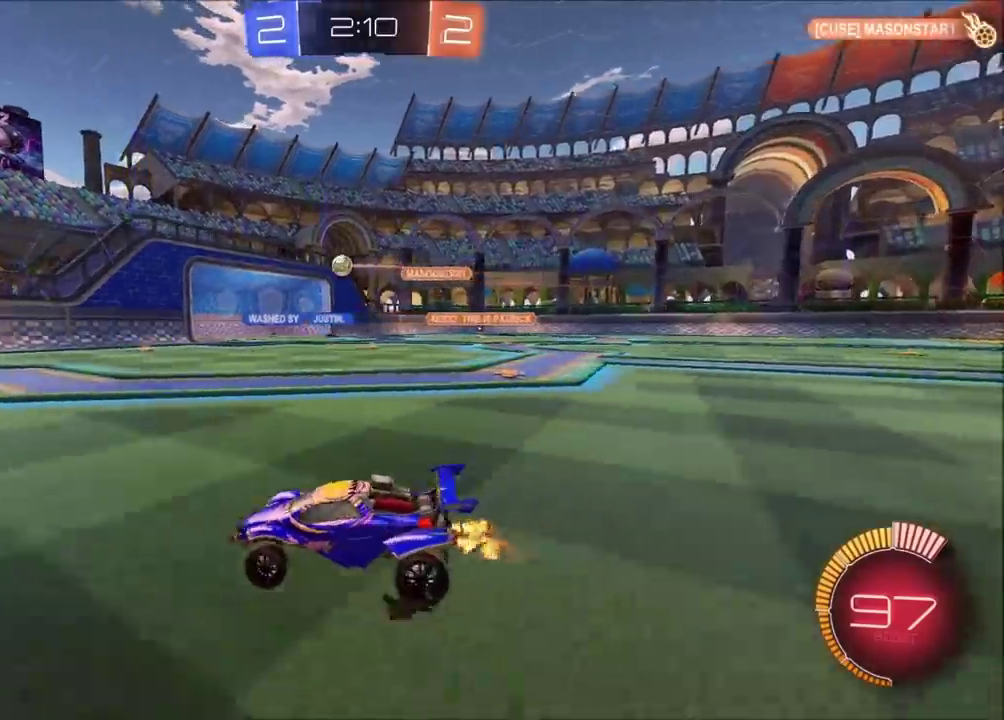
{"buttons": ["R2"], "left_stick": "right", "events": [[200, "left_stick", "right"]]}
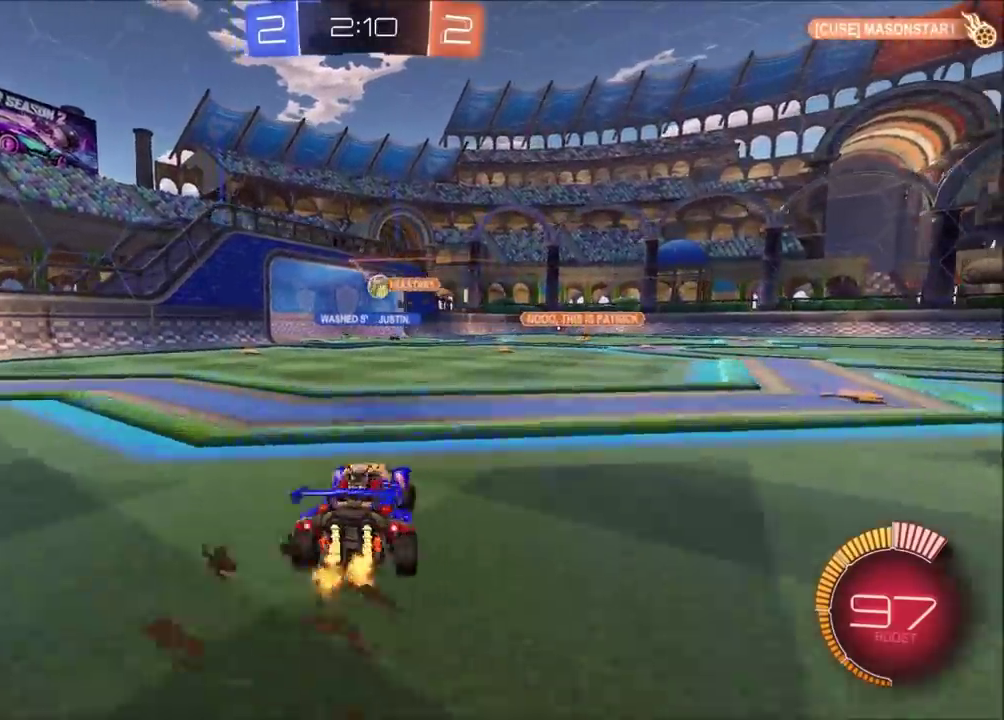
{"buttons": ["R2"], "left_stick": "up-right", "events": [[433, "left_stick", "up-right"]]}
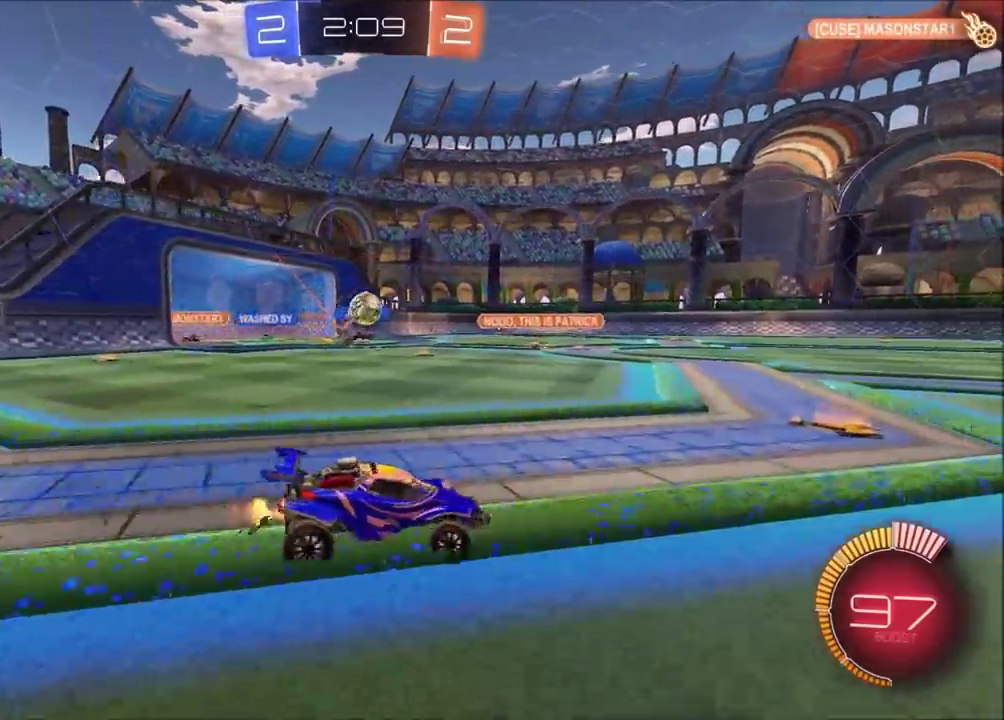
{"buttons": [], "left_stick": "center", "events": [[250, "CIRCLE", "down"], [367, "CIRCLE", "up"], [383, "left_stick", "center"], [433, "R2", "up"]]}
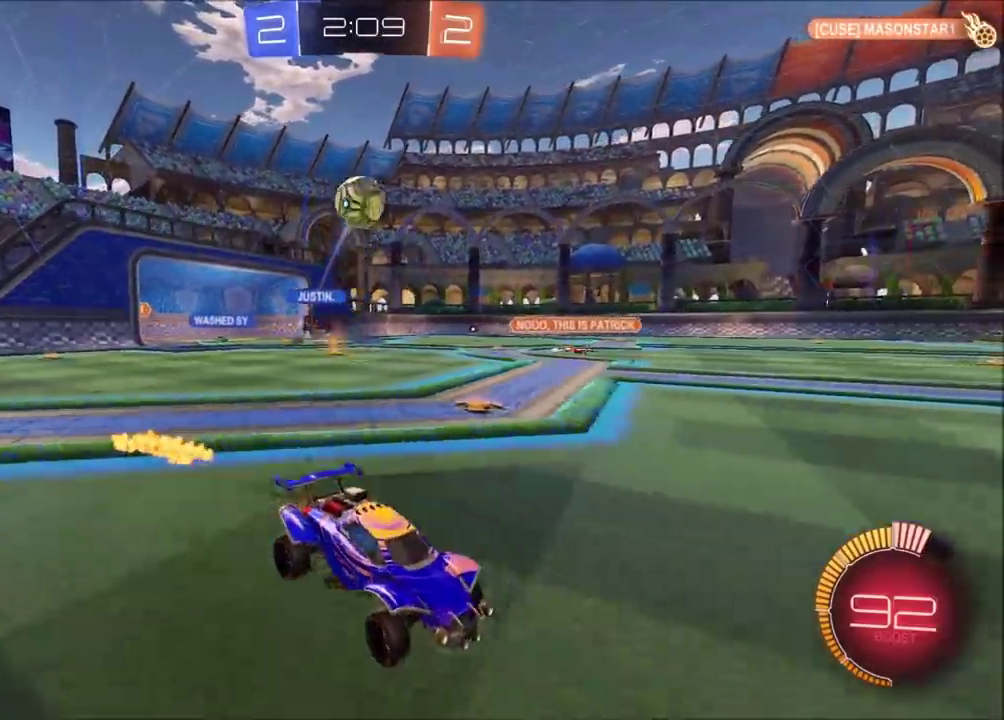
{"buttons": ["CROSS", "CIRCLE", "SQUARE", "R2"], "left_stick": "down-left", "events": [[17, "R2", "down"], [33, "left_stick", "down"], [50, "CROSS", "down"], [183, "left_stick", "down-right"], [233, "R2", "up"], [250, "CROSS", "up"], [283, "left_stick", "center"], [317, "CROSS", "down"], [317, "R2", "down"], [367, "SQUARE", "down"], [383, "left_stick", "down"], [400, "CIRCLE", "down"], [500, "left_stick", "down-left"]]}
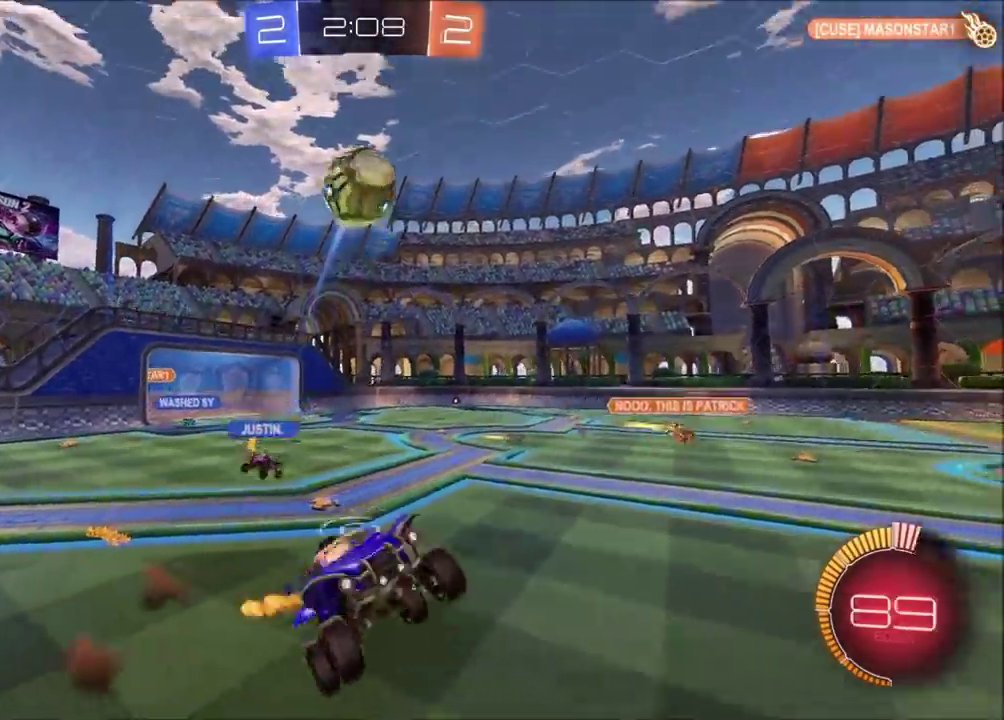
{"buttons": ["CROSS", "CIRCLE", "SQUARE", "R2"], "left_stick": "up-right", "events": [[100, "left_stick", "left"], [250, "CIRCLE", "up"], [283, "left_stick", "up-left"], [333, "left_stick", "left"], [417, "CIRCLE", "down"], [483, "left_stick", "up-right"]]}
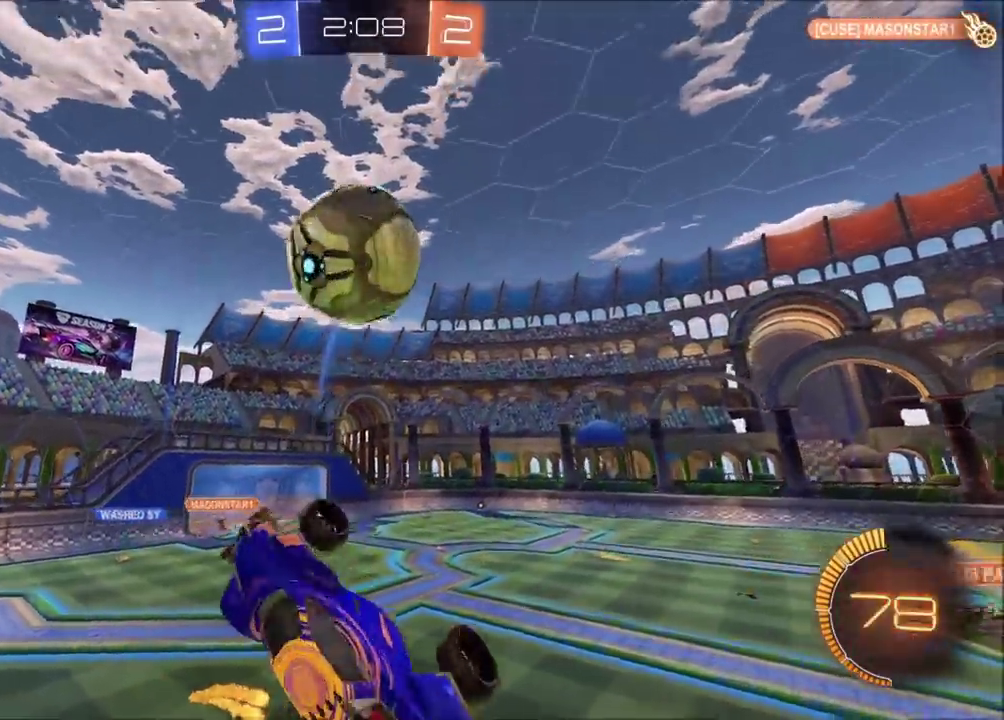
{"buttons": ["CROSS", "CIRCLE", "R2"], "left_stick": "down-left", "events": [[150, "left_stick", "right"], [200, "left_stick", "down-right"], [250, "left_stick", "down"], [333, "left_stick", "down-left"], [450, "SQUARE", "up"]]}
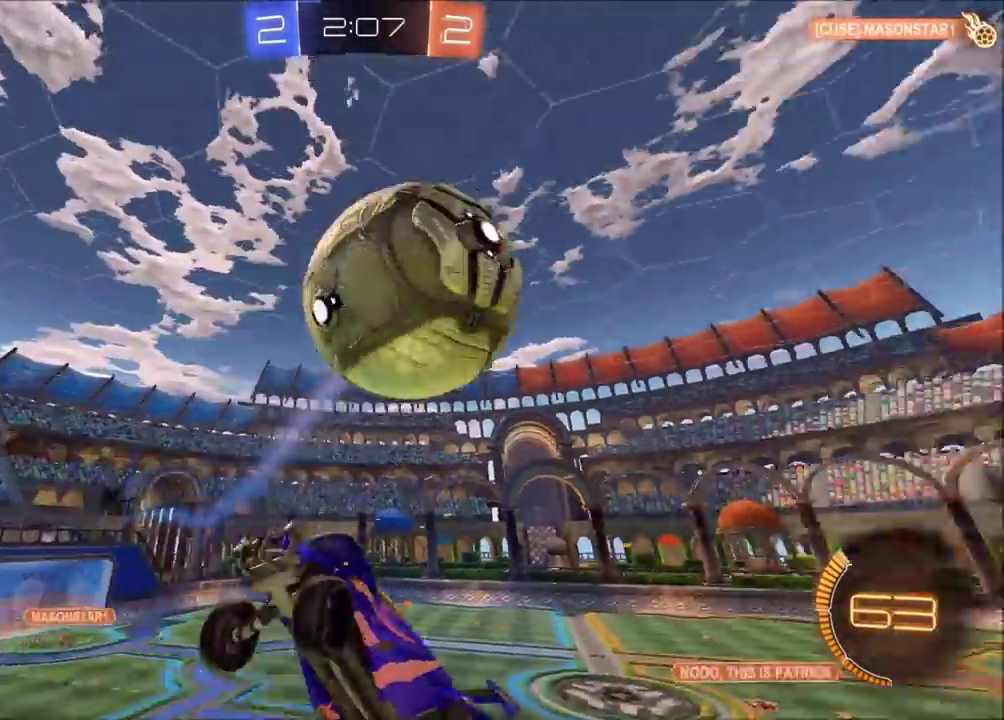
{"buttons": ["R2"], "left_stick": "center", "events": [[17, "CROSS", "up"], [50, "left_stick", "left"], [200, "CIRCLE", "up"], [250, "left_stick", "center"], [433, "left_stick", "up-left"], [483, "left_stick", "center"]]}
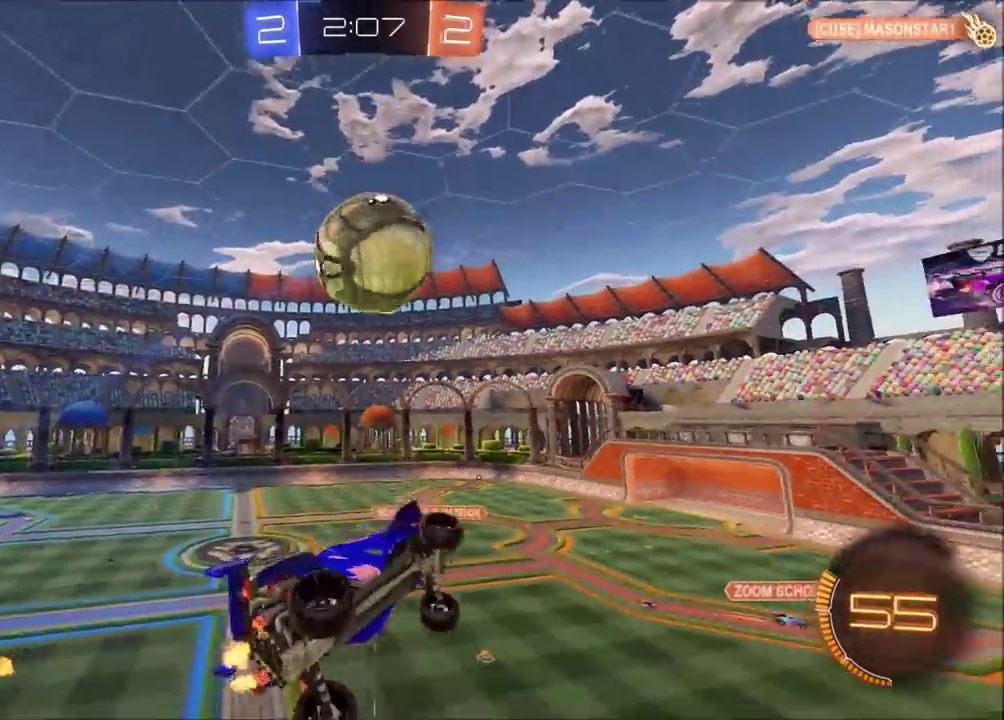
{"buttons": ["CIRCLE", "R2"], "left_stick": "right", "events": [[33, "left_stick", "up-right"], [250, "left_stick", "right"], [317, "left_stick", "center"], [400, "CIRCLE", "down"], [483, "left_stick", "right"]]}
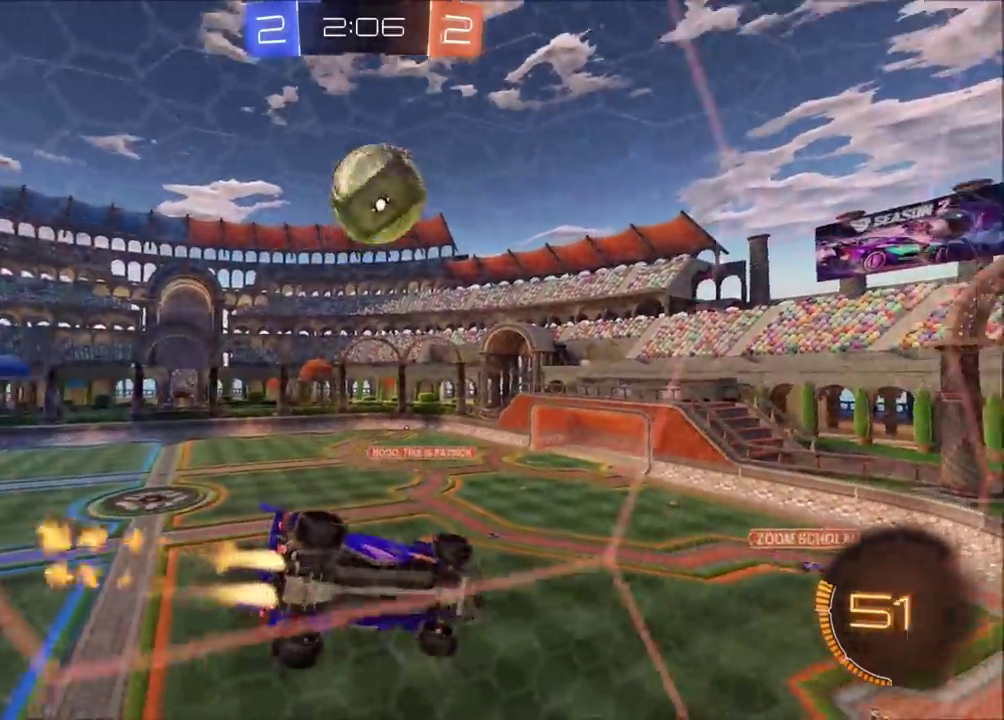
{"buttons": ["R2"], "left_stick": "center", "events": [[183, "left_stick", "center"], [300, "left_stick", "up-right"], [483, "left_stick", "center"], [500, "CIRCLE", "up"]]}
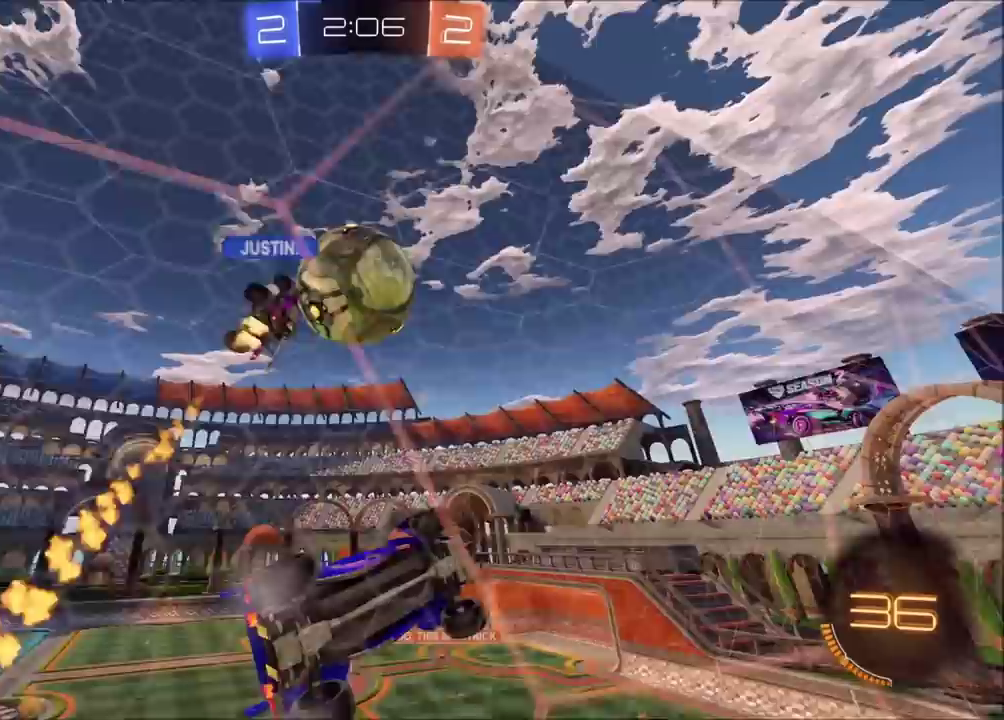
{"buttons": ["R2"], "left_stick": "center", "events": [[133, "left_stick", "left"], [367, "left_stick", "center"]]}
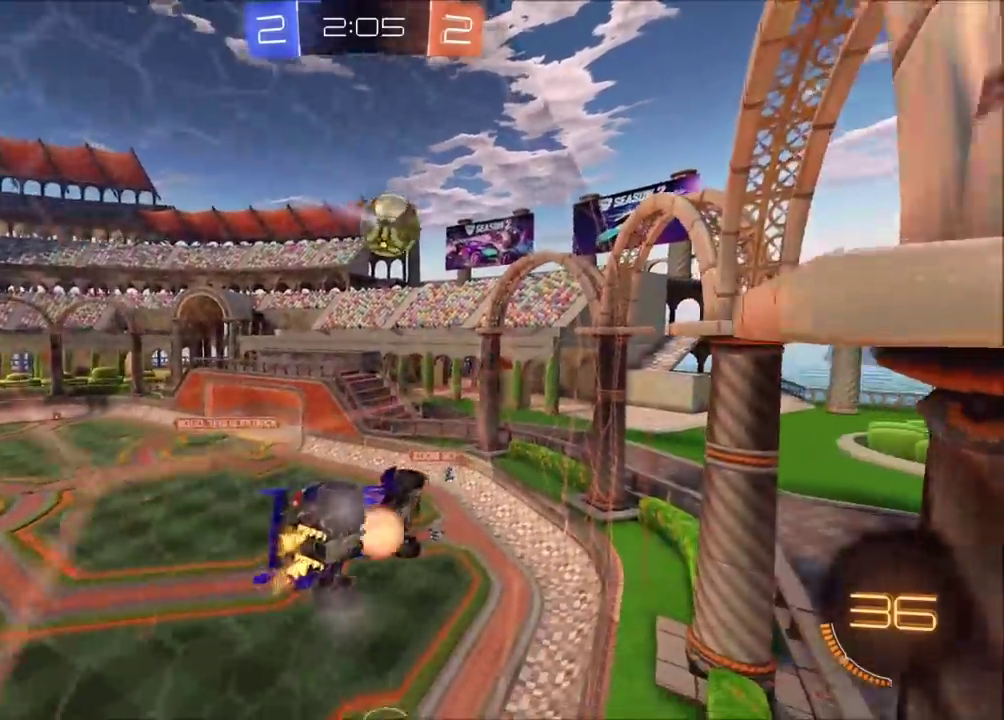
{"buttons": ["CROSS", "CIRCLE", "R2"], "left_stick": "left", "events": [[33, "CROSS", "down"], [50, "left_stick", "down-right"], [133, "left_stick", "down"], [267, "CROSS", "up"], [317, "left_stick", "down-left"], [333, "CIRCLE", "down"], [367, "CROSS", "down"], [367, "left_stick", "left"]]}